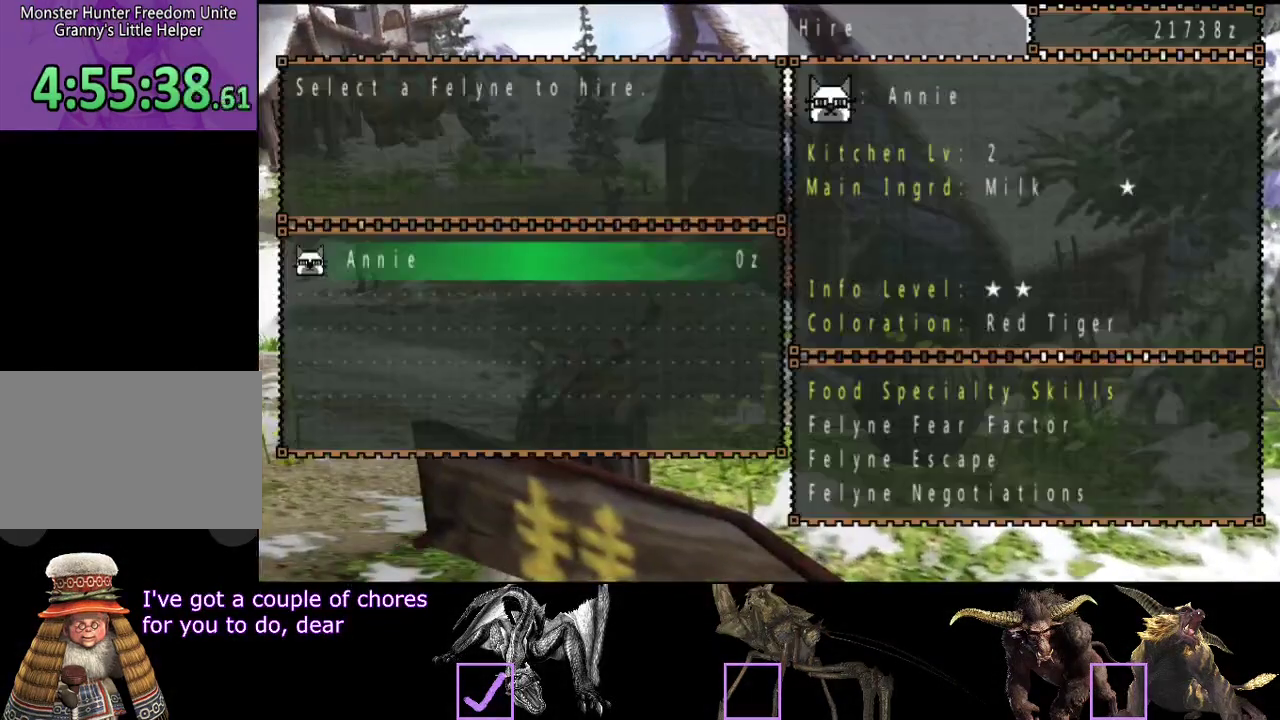
Gameplay with a controller (PlayStation layout); each line is a JSON object with the inputs held at the frame after it. "events" lists button and stick changes between this image and that frame as [ms after this image, input, new state], when the widget could be followed in between. Not read: L1 L2 L3 R1 R2 R3.
{"buttons": [], "left_stick": "center", "right_stick": "center", "events": []}
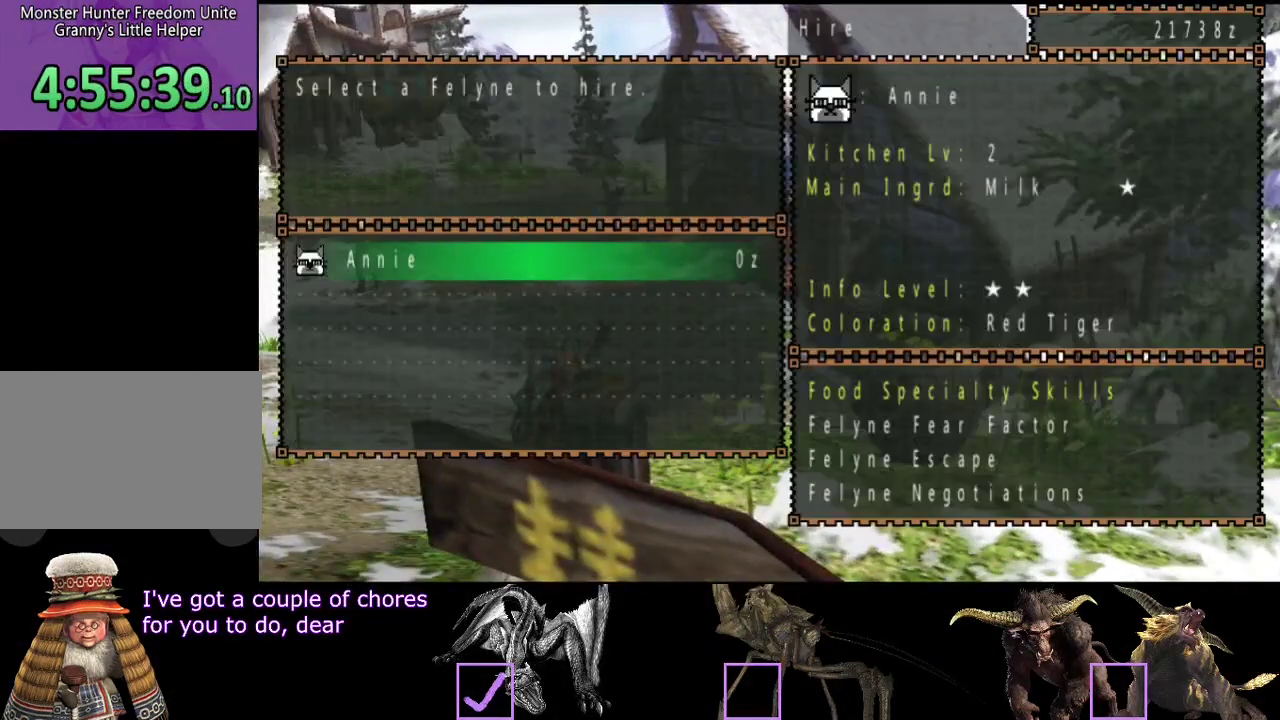
{"buttons": [], "left_stick": "center", "right_stick": "center", "events": []}
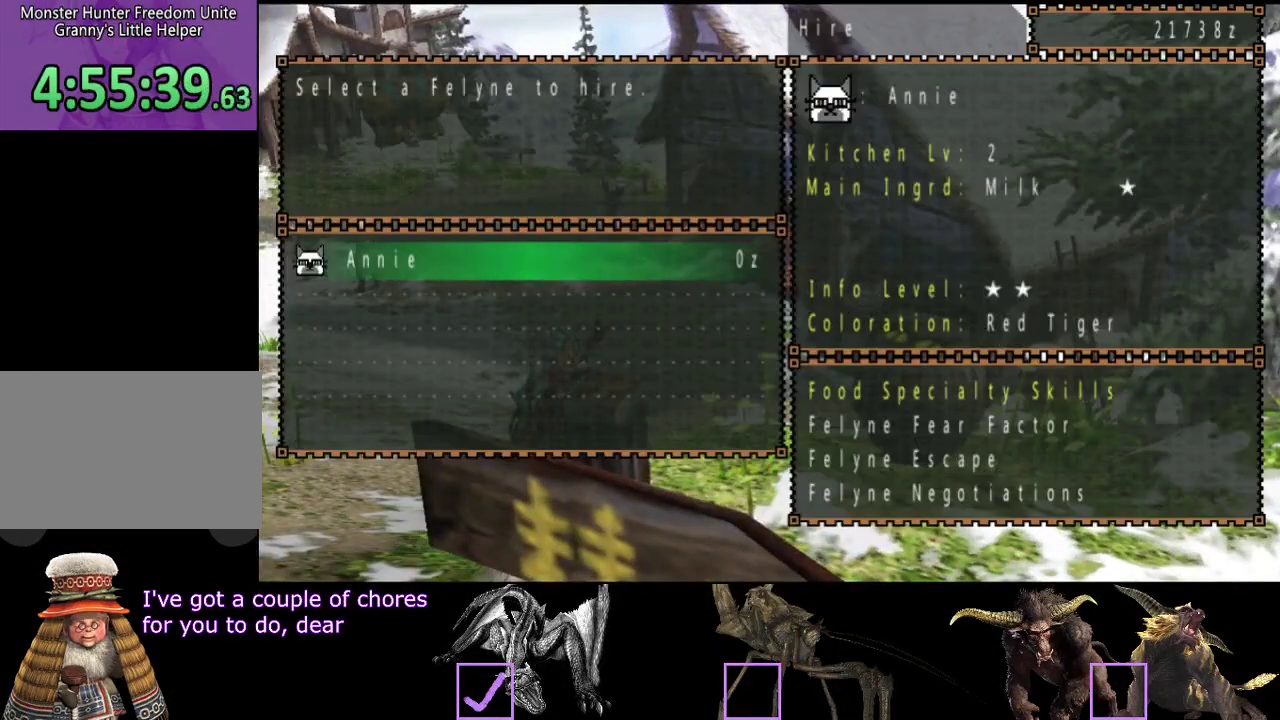
{"buttons": [], "left_stick": "center", "right_stick": "center", "events": []}
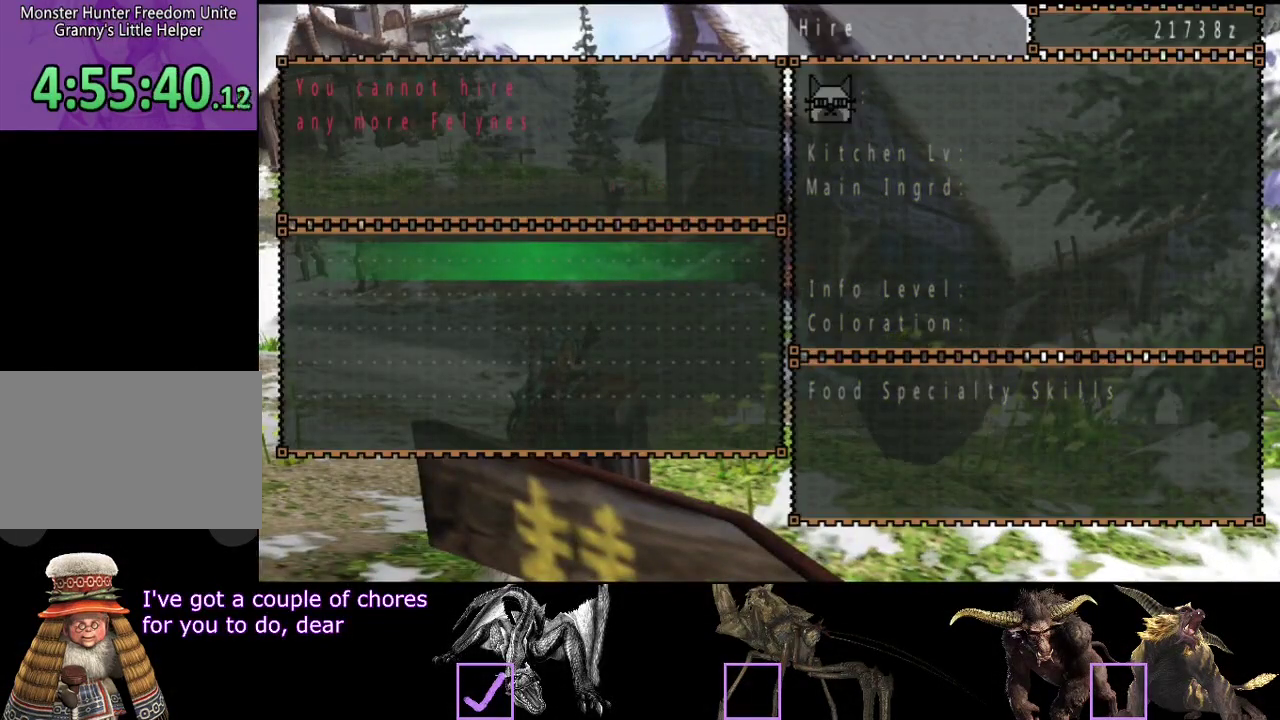
{"buttons": ["CIRCLE"], "left_stick": "up-left", "right_stick": "center", "events": [[167, "CIRCLE", "down"], [167, "left_stick", "up-left"], [333, "CIRCLE", "up"], [500, "CIRCLE", "down"]]}
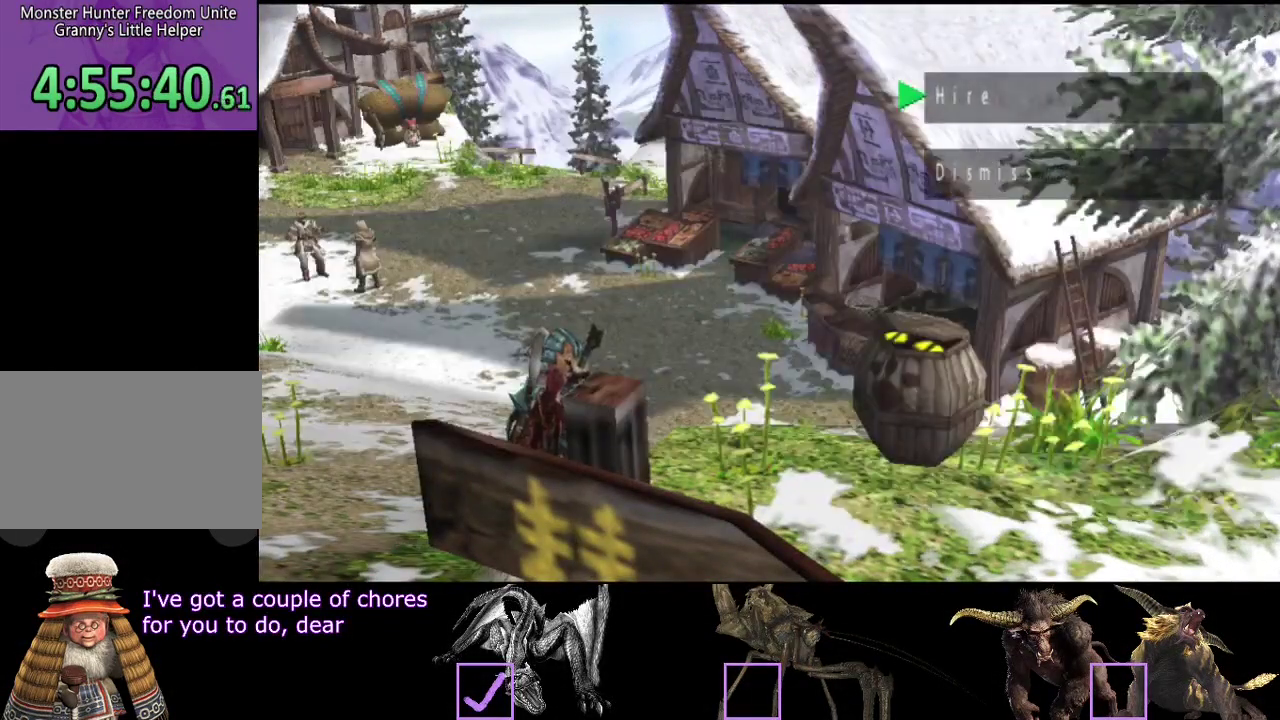
{"buttons": [], "left_stick": "up-left", "right_stick": "center", "events": [[67, "CIRCLE", "up"], [133, "CIRCLE", "down"], [350, "CIRCLE", "up"]]}
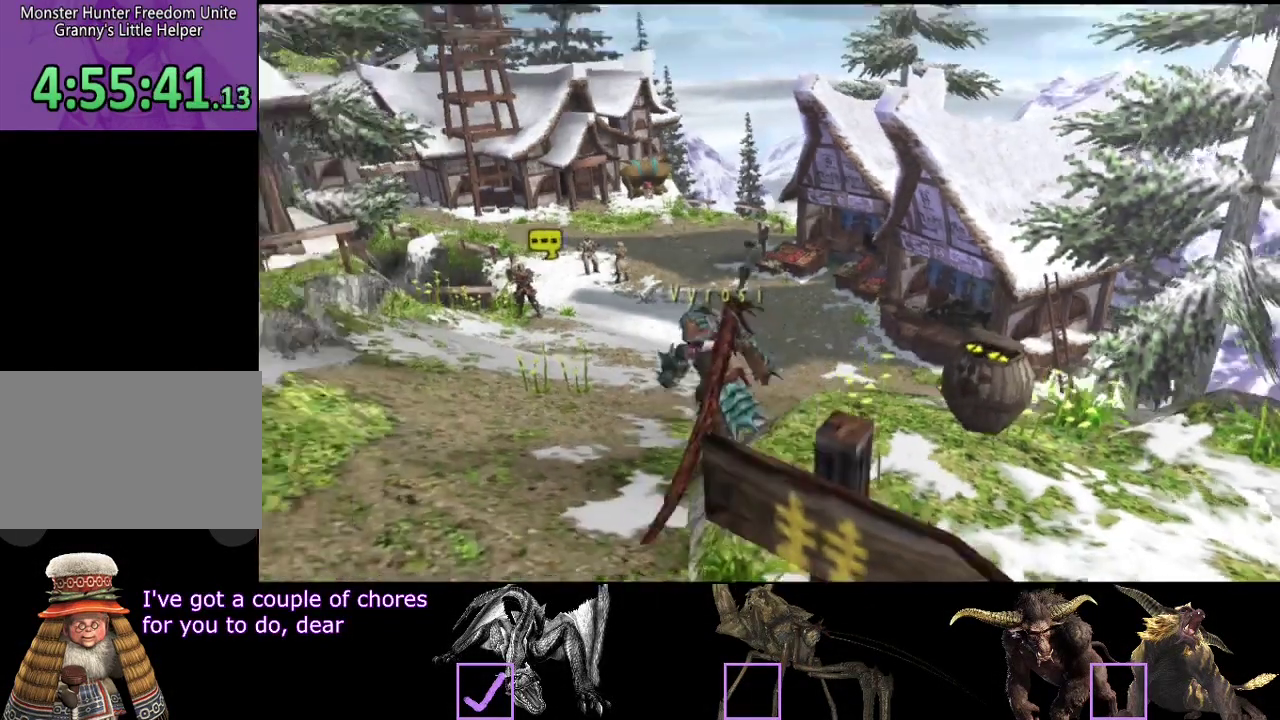
{"buttons": [], "left_stick": "up", "right_stick": "center", "events": [[83, "left_stick", "up"]]}
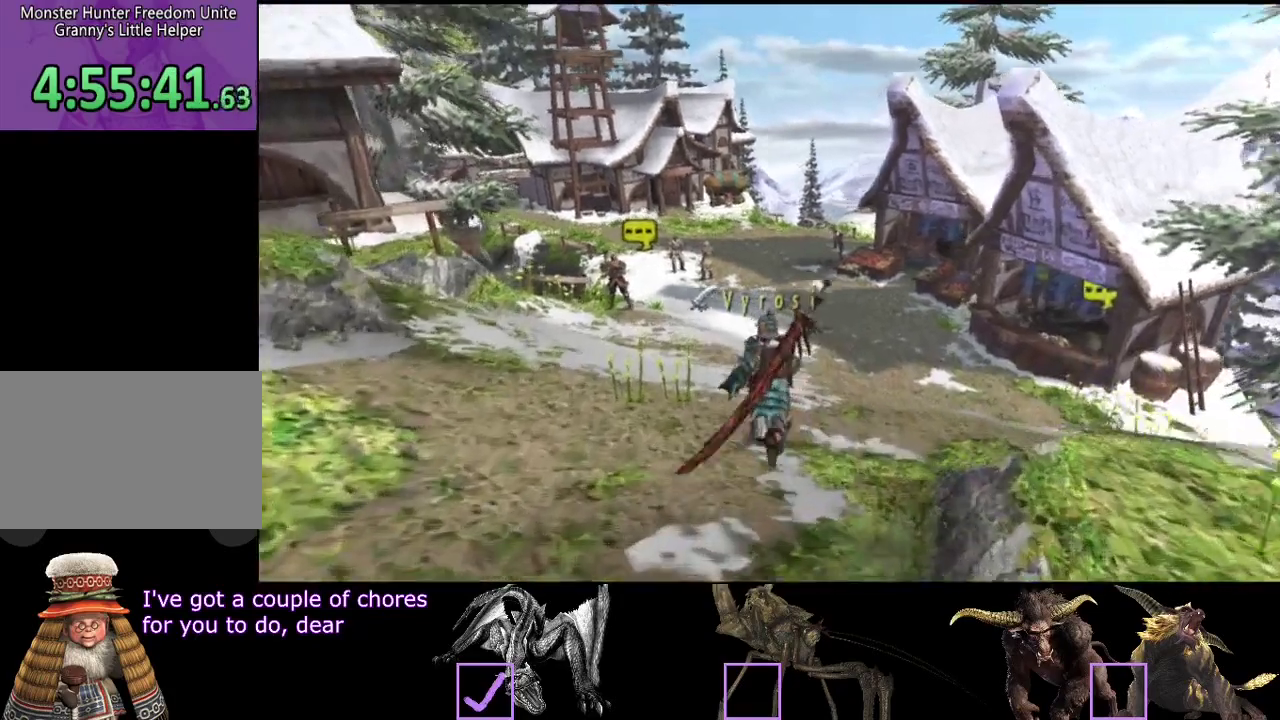
{"buttons": [], "left_stick": "up", "right_stick": "center", "events": []}
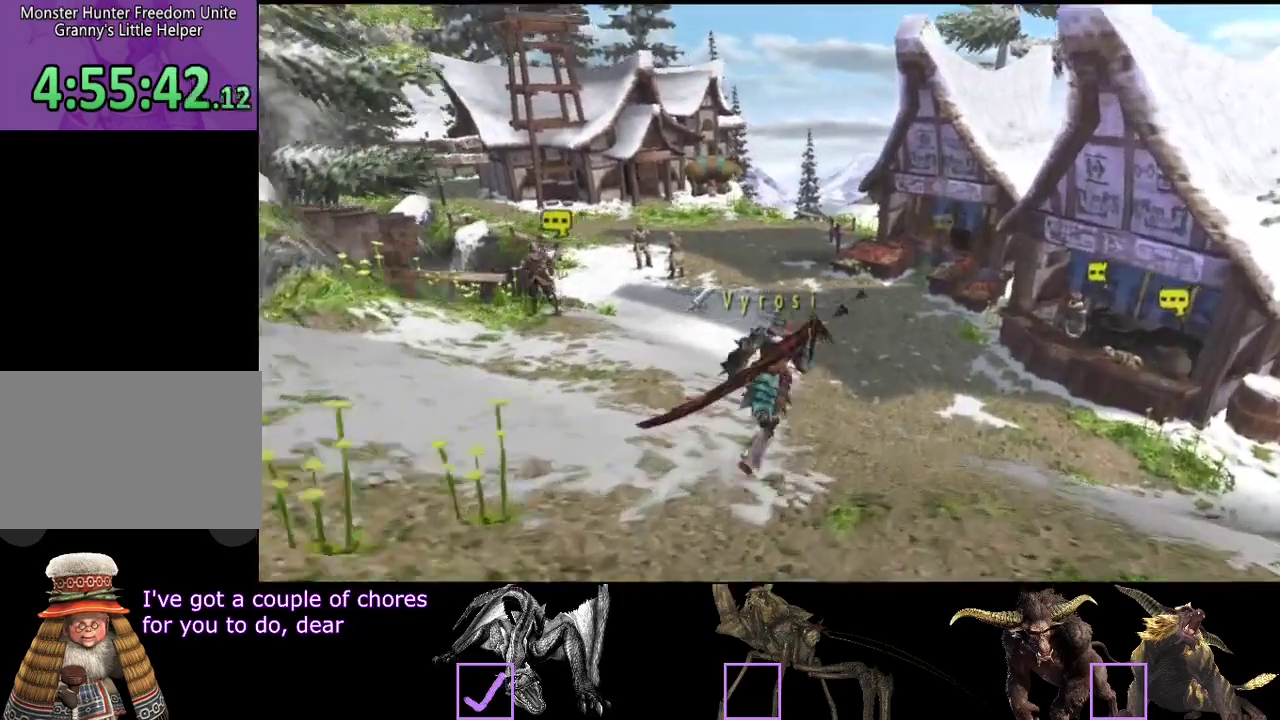
{"buttons": [], "left_stick": "left", "right_stick": "center", "events": [[233, "left_stick", "up-left"], [400, "left_stick", "left"]]}
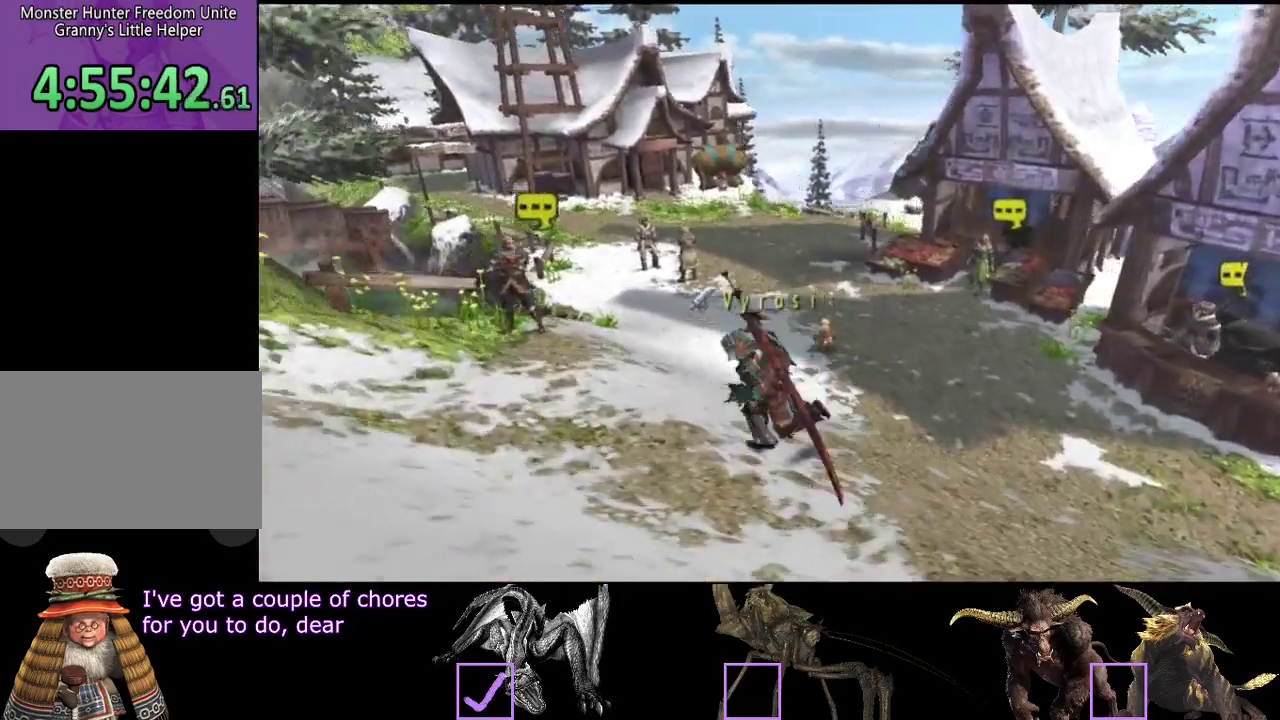
{"buttons": [], "left_stick": "left", "right_stick": "center", "events": []}
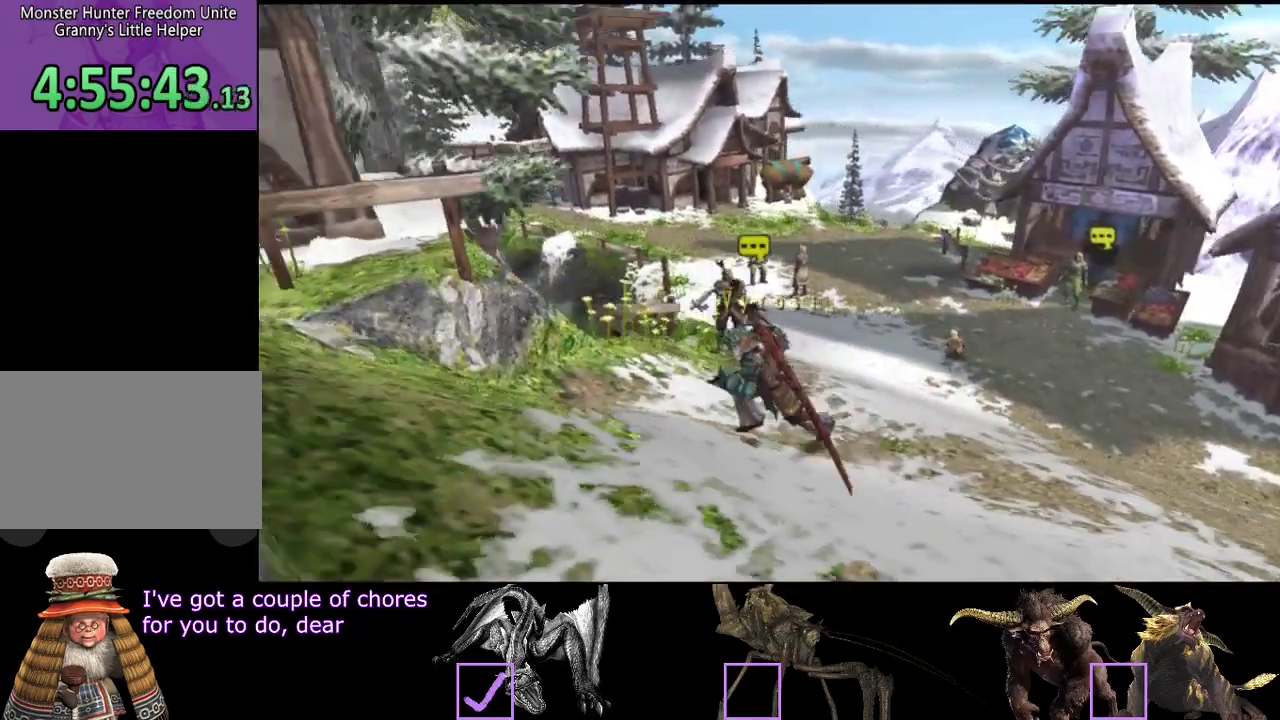
{"buttons": [], "left_stick": "left", "right_stick": "center", "events": []}
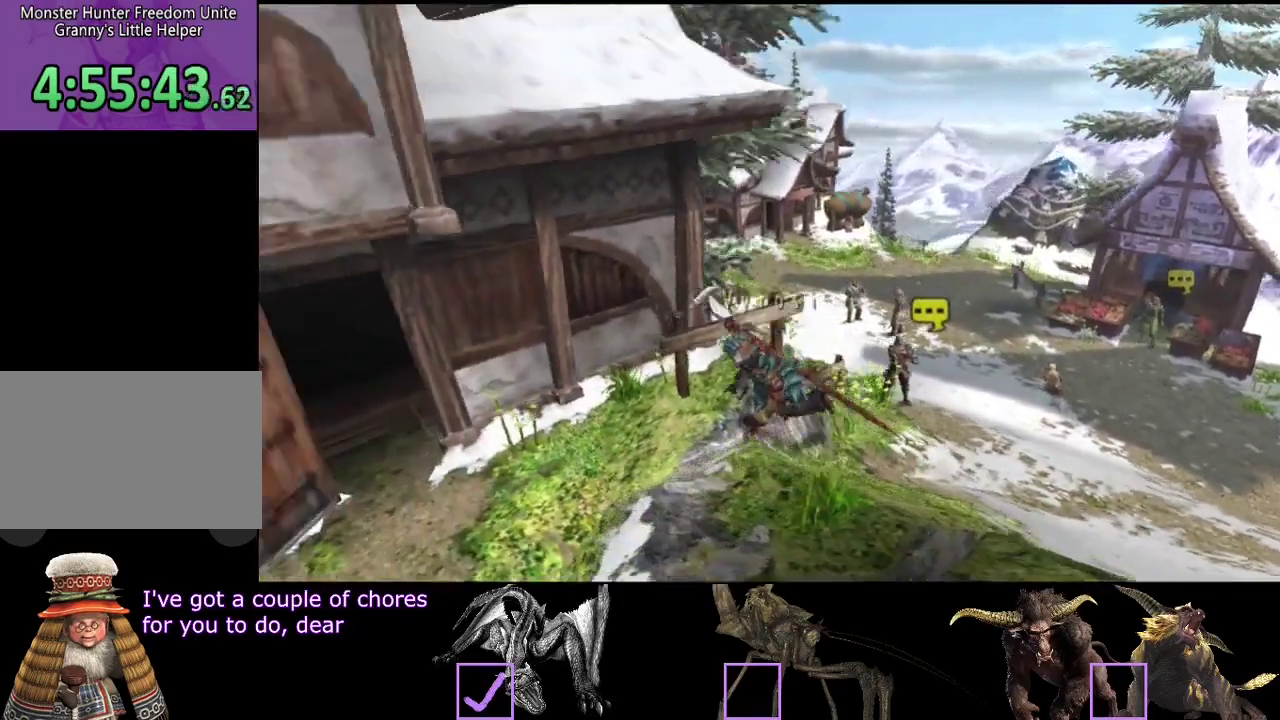
{"buttons": [], "left_stick": "center", "right_stick": "center", "events": [[450, "left_stick", "center"]]}
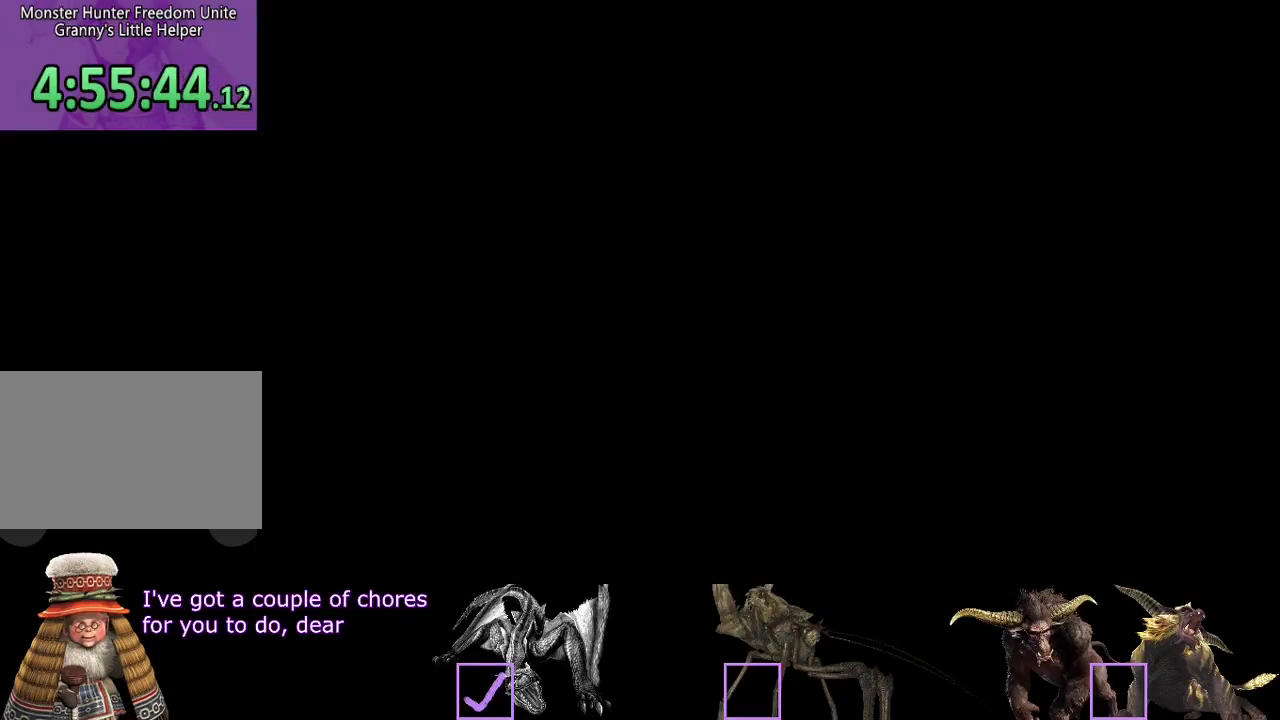
{"buttons": [], "left_stick": "center", "right_stick": "center", "events": []}
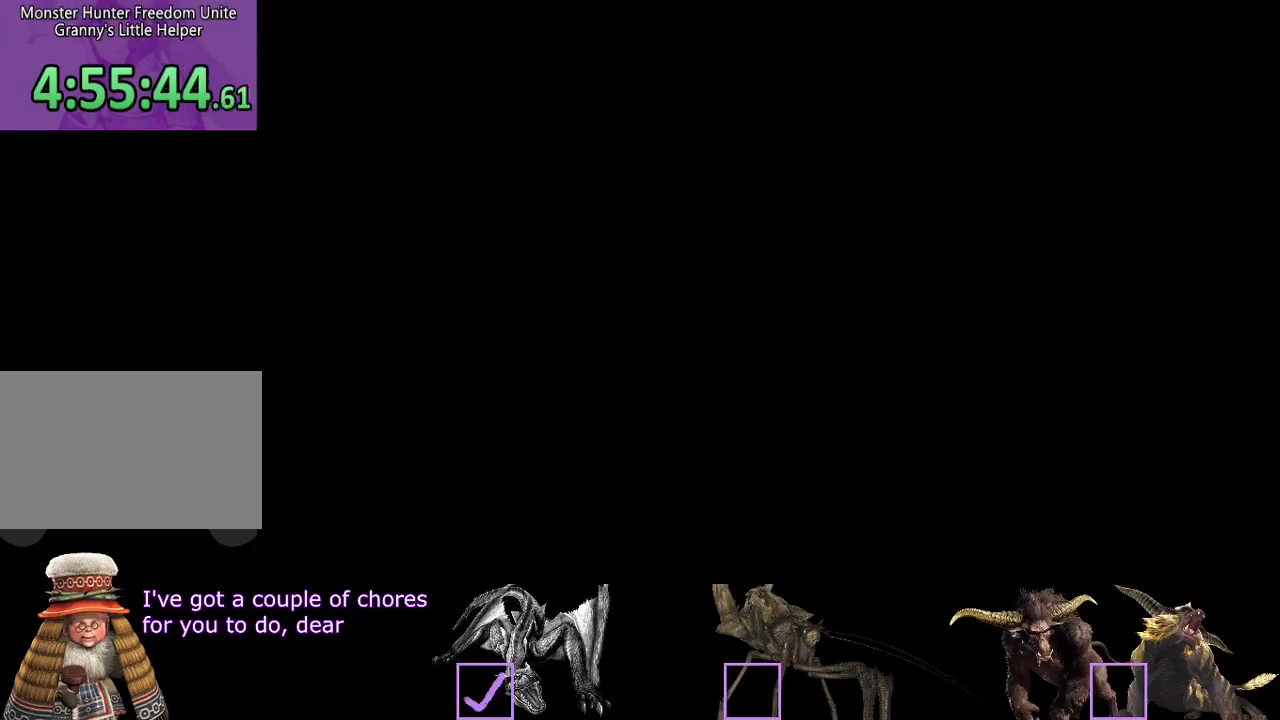
{"buttons": [], "left_stick": "up-left", "right_stick": "center", "events": [[117, "left_stick", "left"], [217, "left_stick", "up-left"]]}
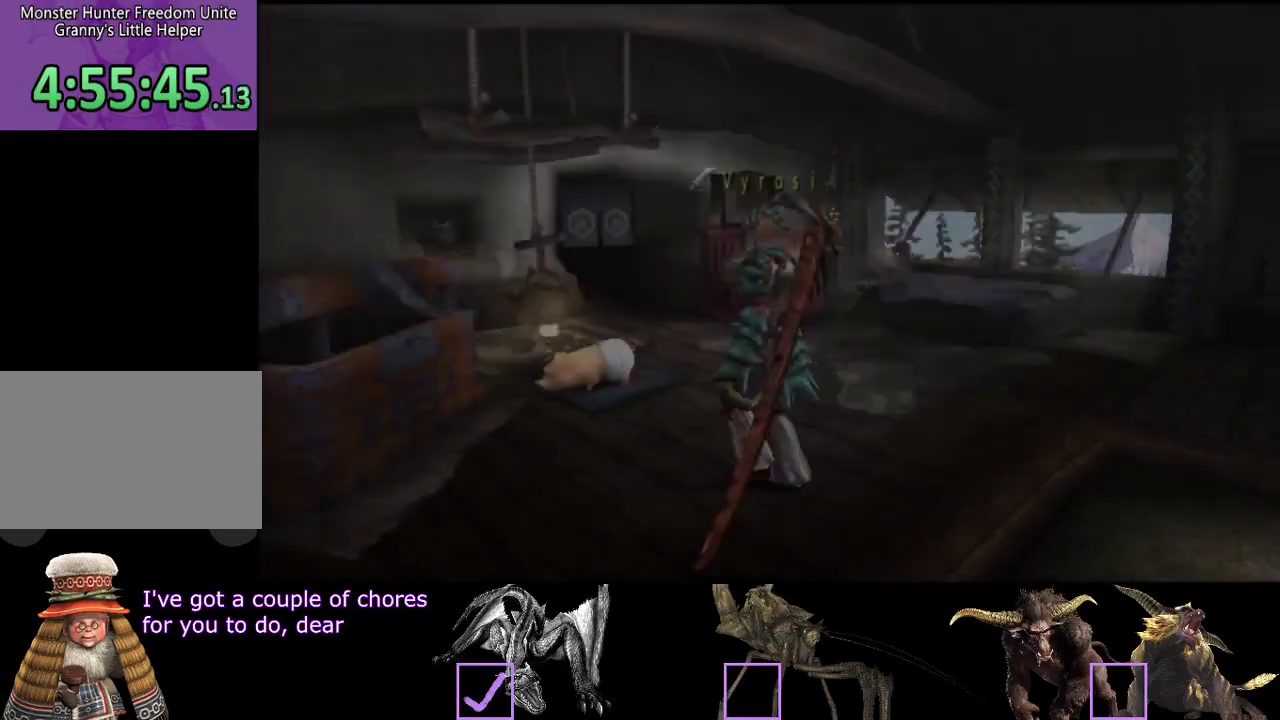
{"buttons": [], "left_stick": "up-left", "right_stick": "center", "events": []}
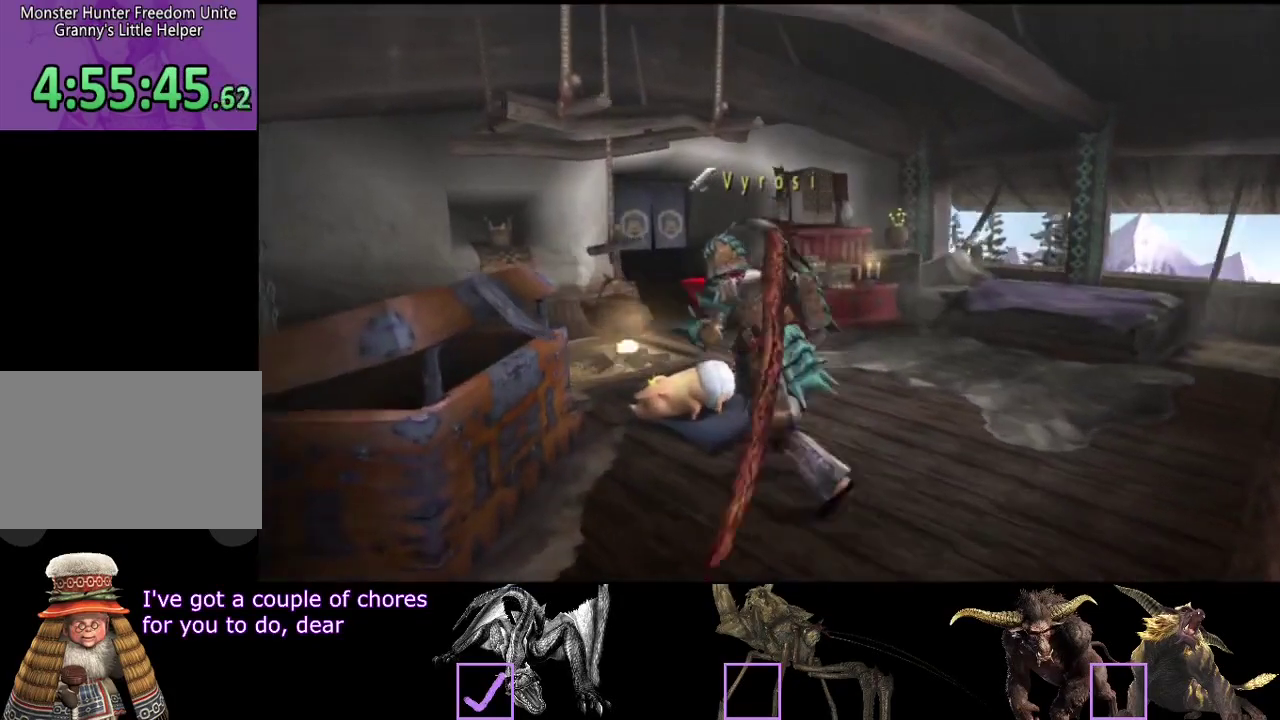
{"buttons": [], "left_stick": "up-left", "right_stick": "center", "events": [[67, "left_stick", "up"], [483, "left_stick", "up-left"]]}
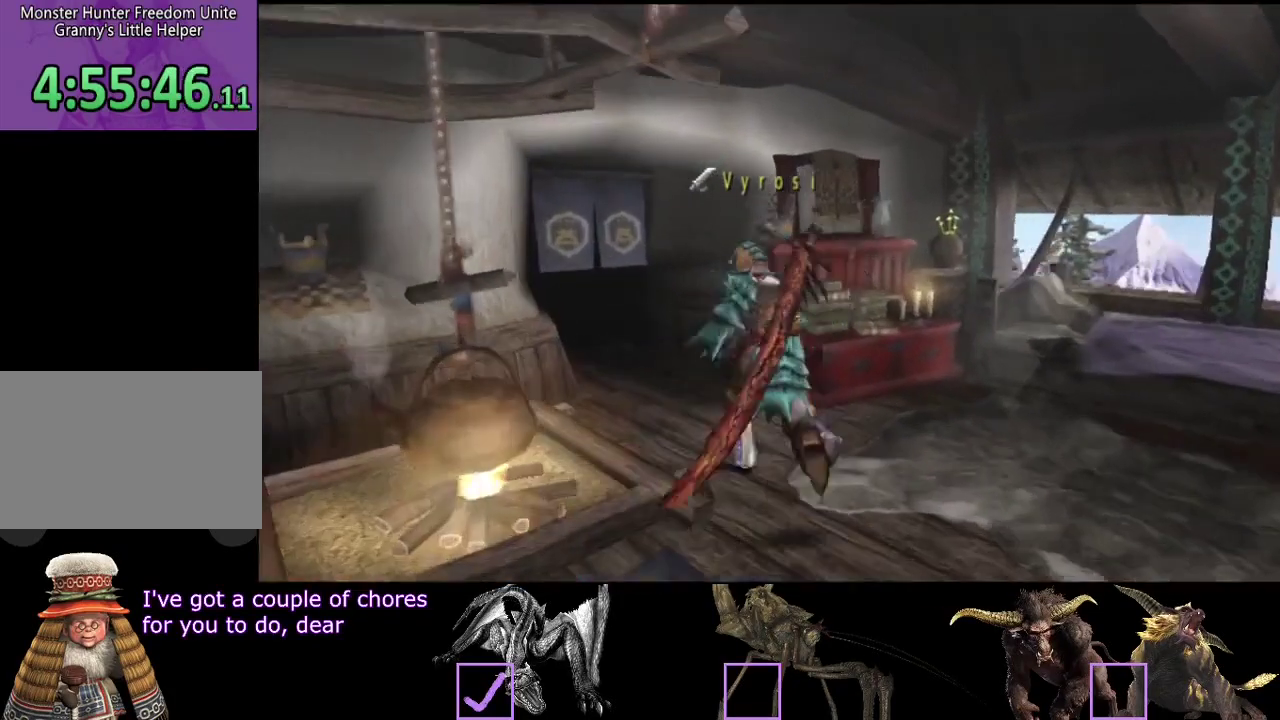
{"buttons": [], "left_stick": "up-left", "right_stick": "center", "events": [[17, "SQUARE", "down"], [83, "SQUARE", "up"], [150, "SQUARE", "down"], [250, "SQUARE", "up"]]}
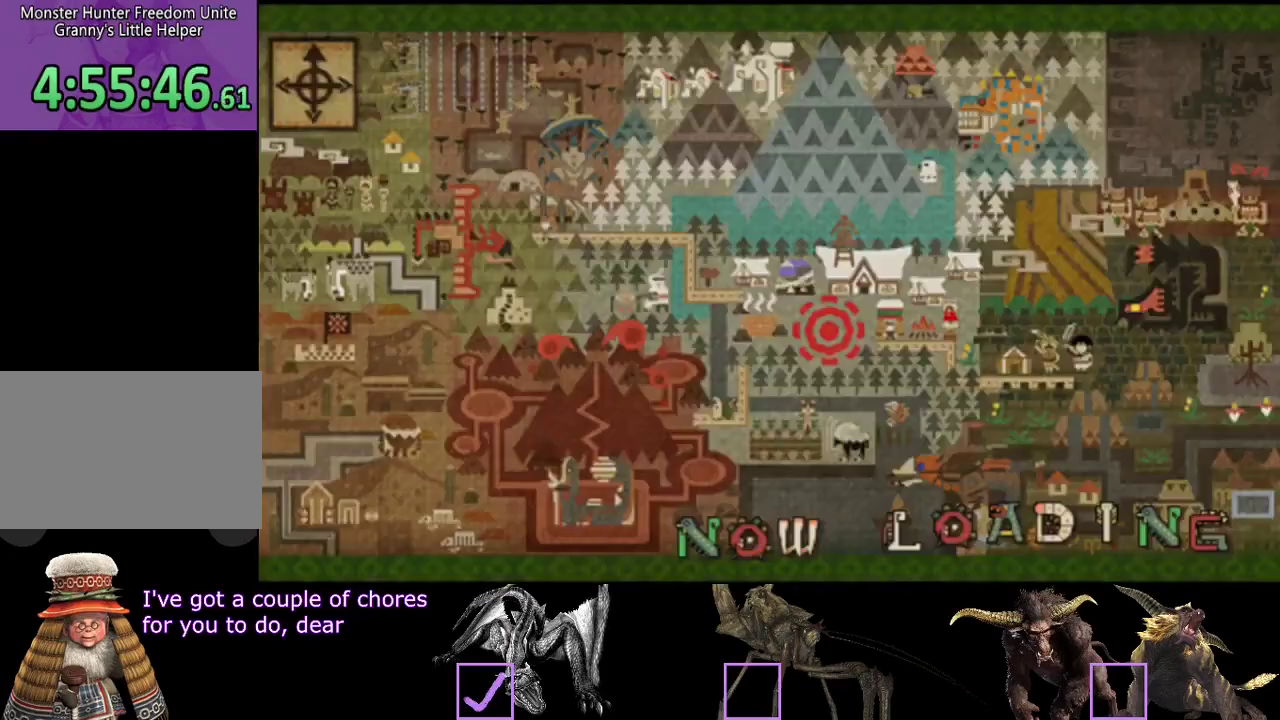
{"buttons": [], "left_stick": "up", "right_stick": "center", "events": [[183, "left_stick", "up"]]}
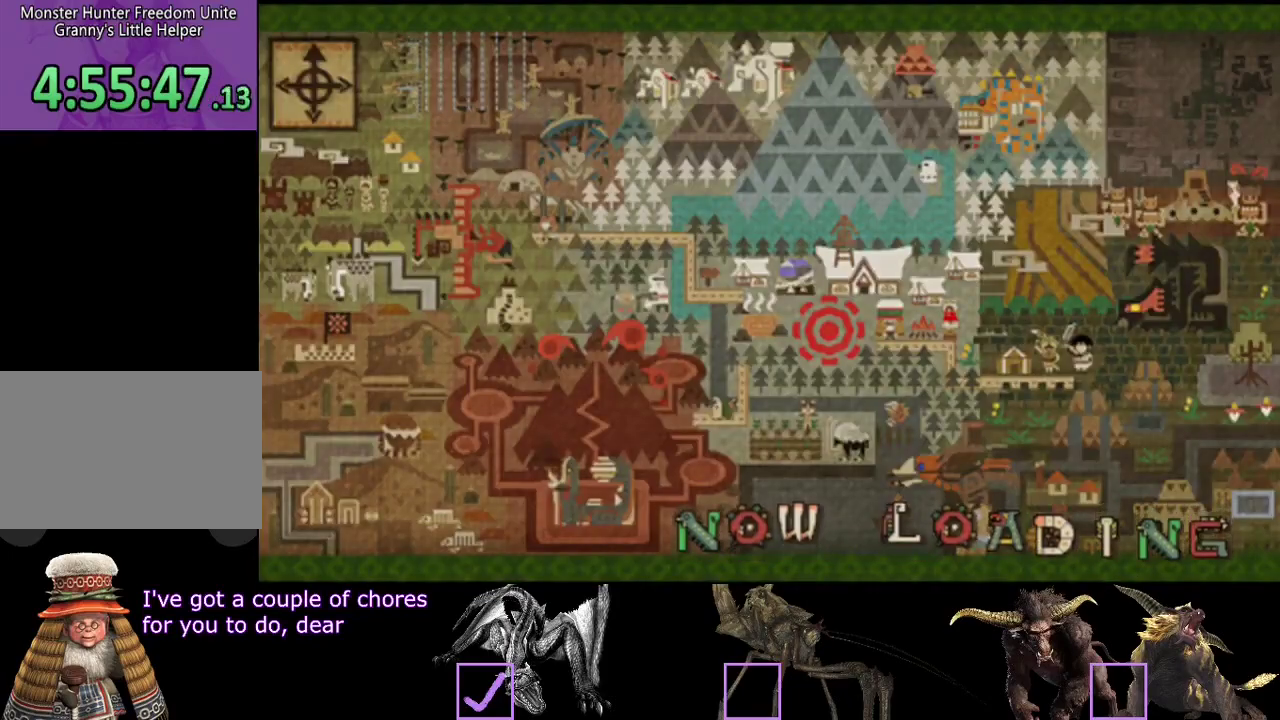
{"buttons": [], "left_stick": "up", "right_stick": "center", "events": []}
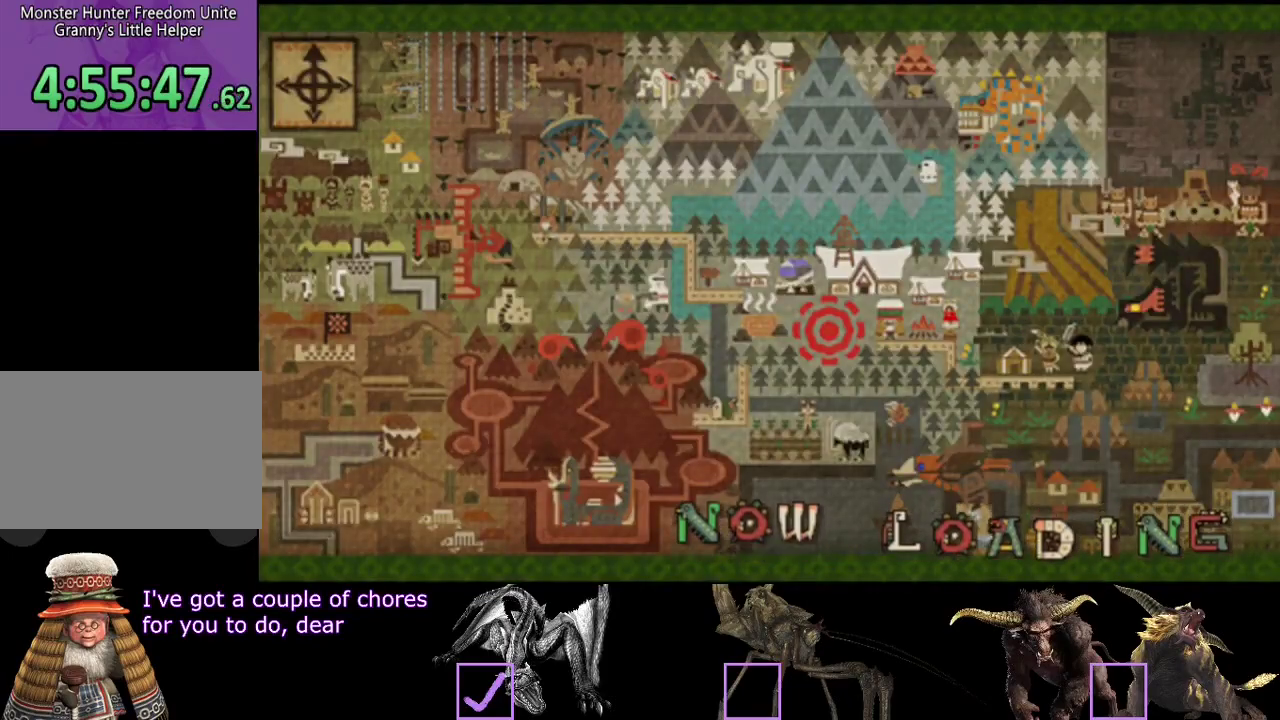
{"buttons": [], "left_stick": "up", "right_stick": "center", "events": []}
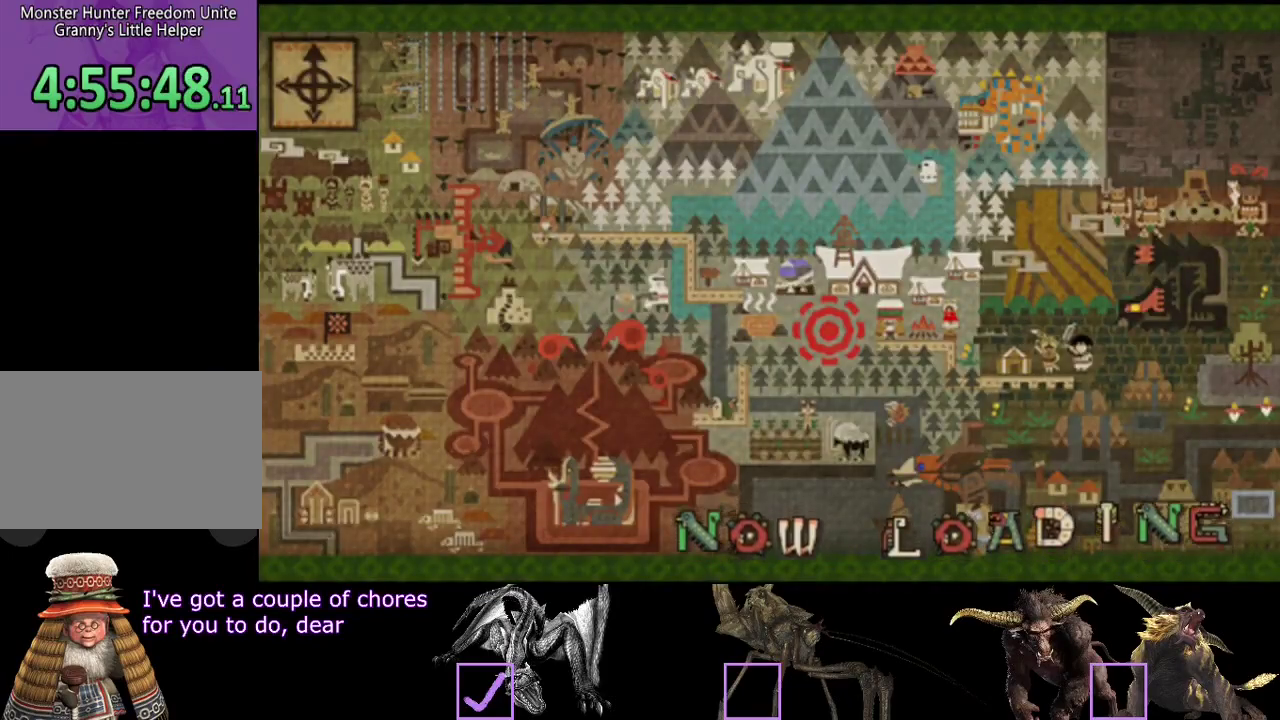
{"buttons": [], "left_stick": "up", "right_stick": "center", "events": []}
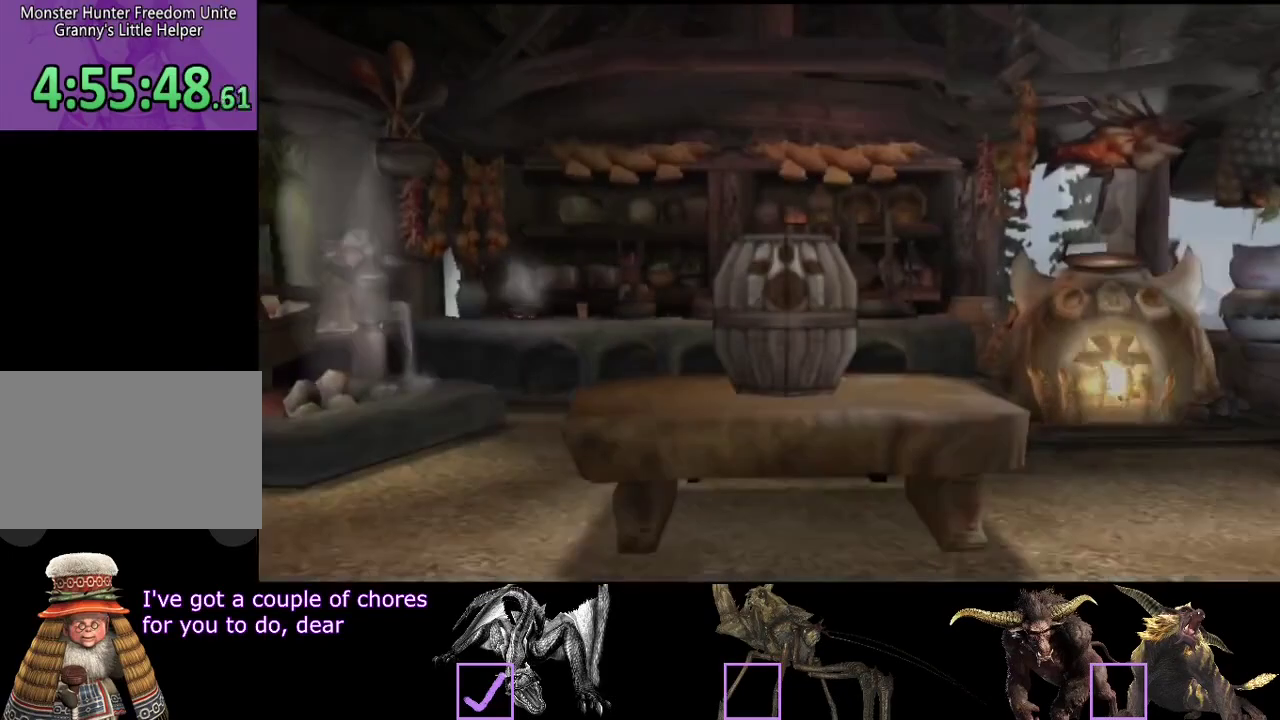
{"buttons": [], "left_stick": "center", "right_stick": "center", "events": [[33, "left_stick", "up-left"], [117, "left_stick", "up"], [200, "left_stick", "center"]]}